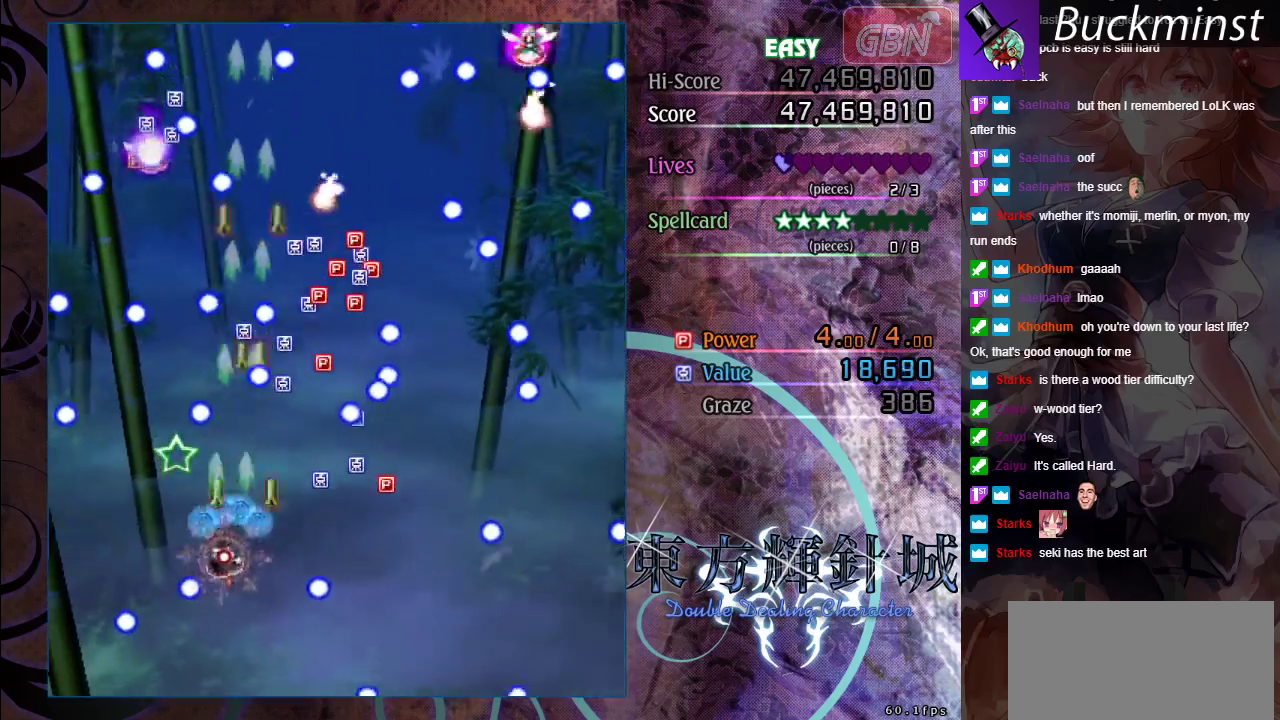
Gameplay with a controller (Xbox layout); each line is a JSON object with the inputs held at the frame after it (dt_ms = milliseconds from this image to that frame). "events" lists button and stick changes between this image and that frame as [ms after this image, input, new state], when the widget could be followed in between. Not read: R1 R3 right_stick.
{"dt_ms": 300, "buttons": ["A", "X"], "left_stick": "left", "events": [[50, "left_stick", "center"], [217, "left_stick", "left"]]}
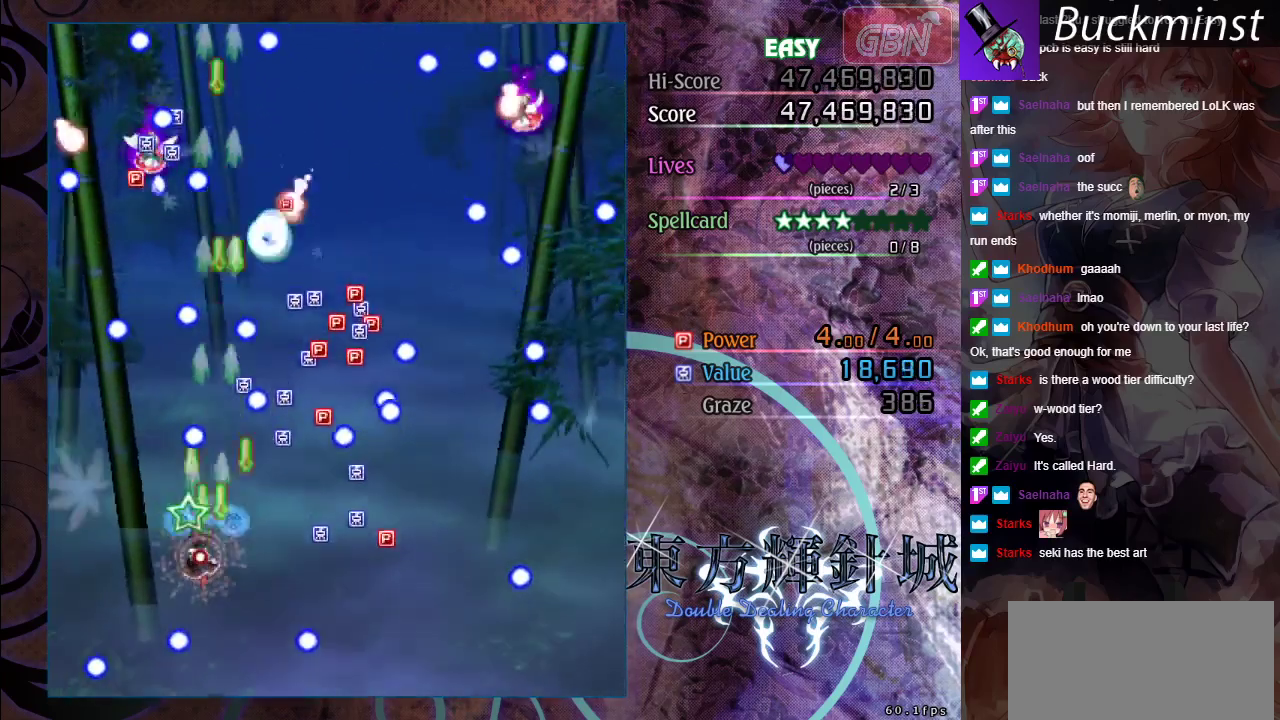
{"dt_ms": 400, "buttons": ["A", "X"], "left_stick": "up-left", "events": [[67, "left_stick", "down-left"], [367, "left_stick", "up-left"]]}
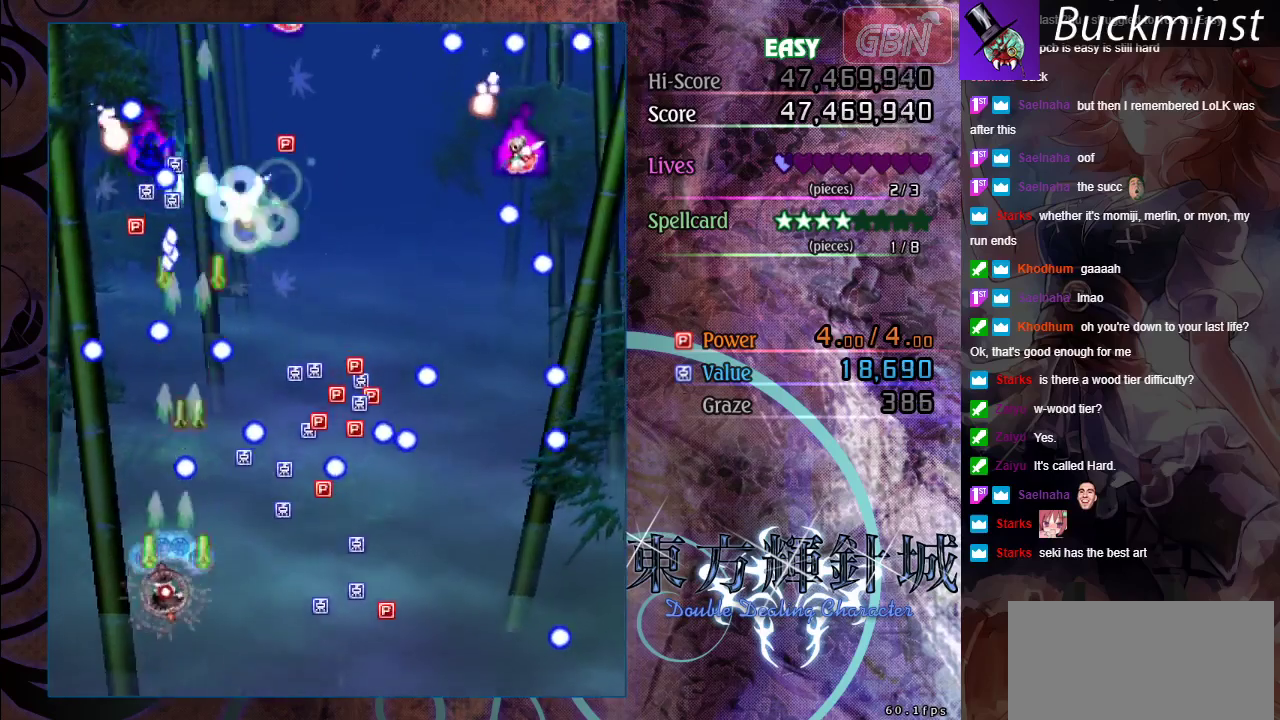
{"dt_ms": 300, "buttons": ["A", "X"], "left_stick": "up-left", "events": []}
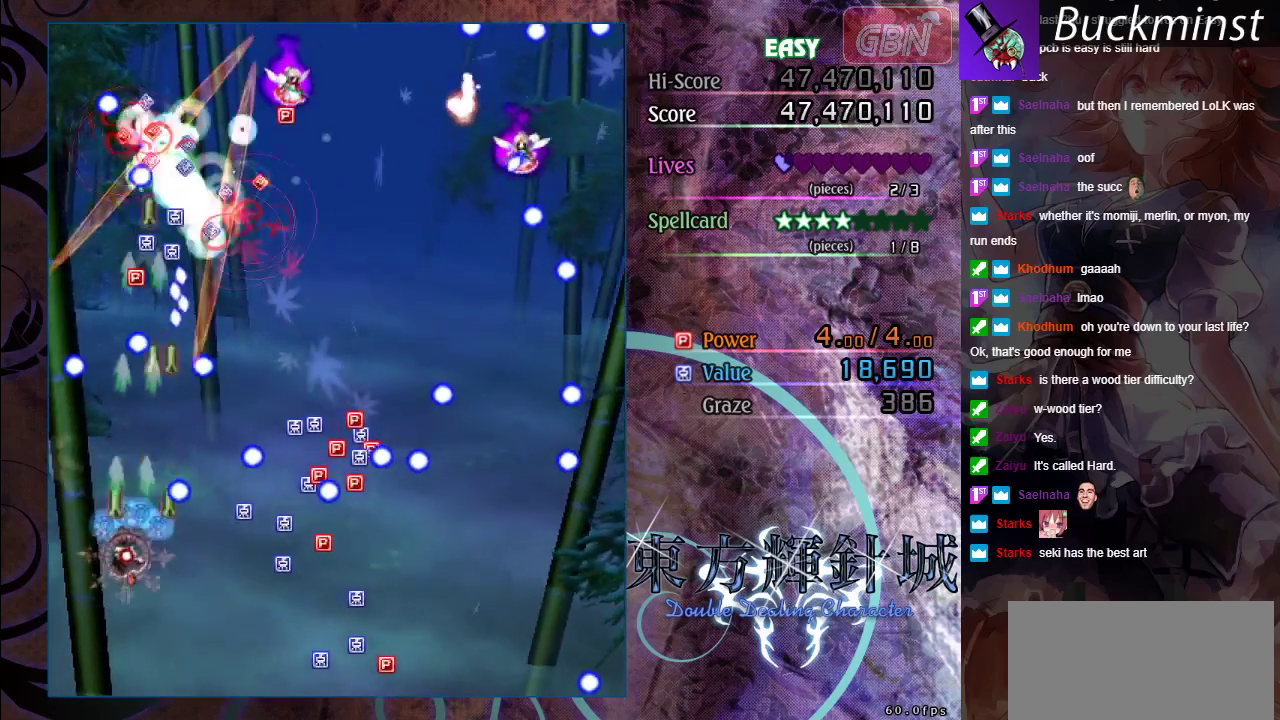
{"dt_ms": 500, "buttons": ["A", "X"], "left_stick": "up-right"}
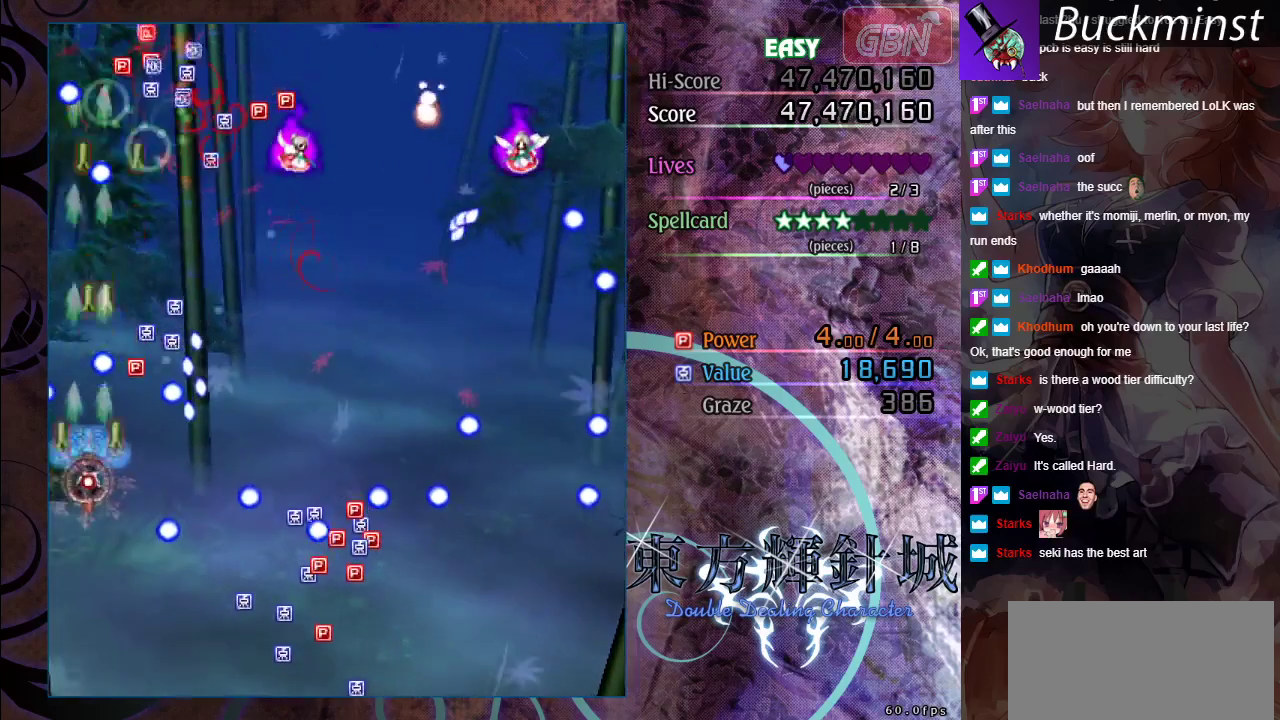
{"dt_ms": 500, "buttons": ["A", "X"], "left_stick": "up-left"}
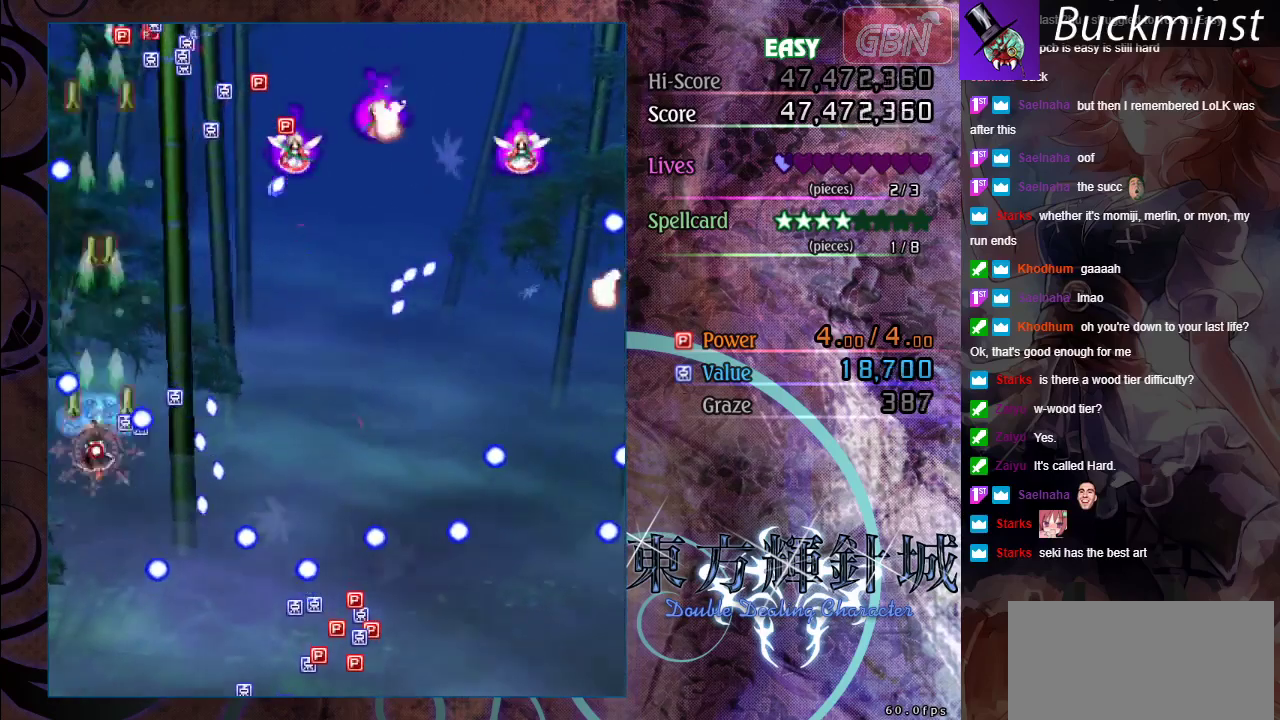
{"dt_ms": 600, "buttons": ["A"], "left_stick": "up", "events": [[183, "left_stick", "up"], [300, "left_stick", "up-right"], [550, "X", "up"], [567, "left_stick", "up"]]}
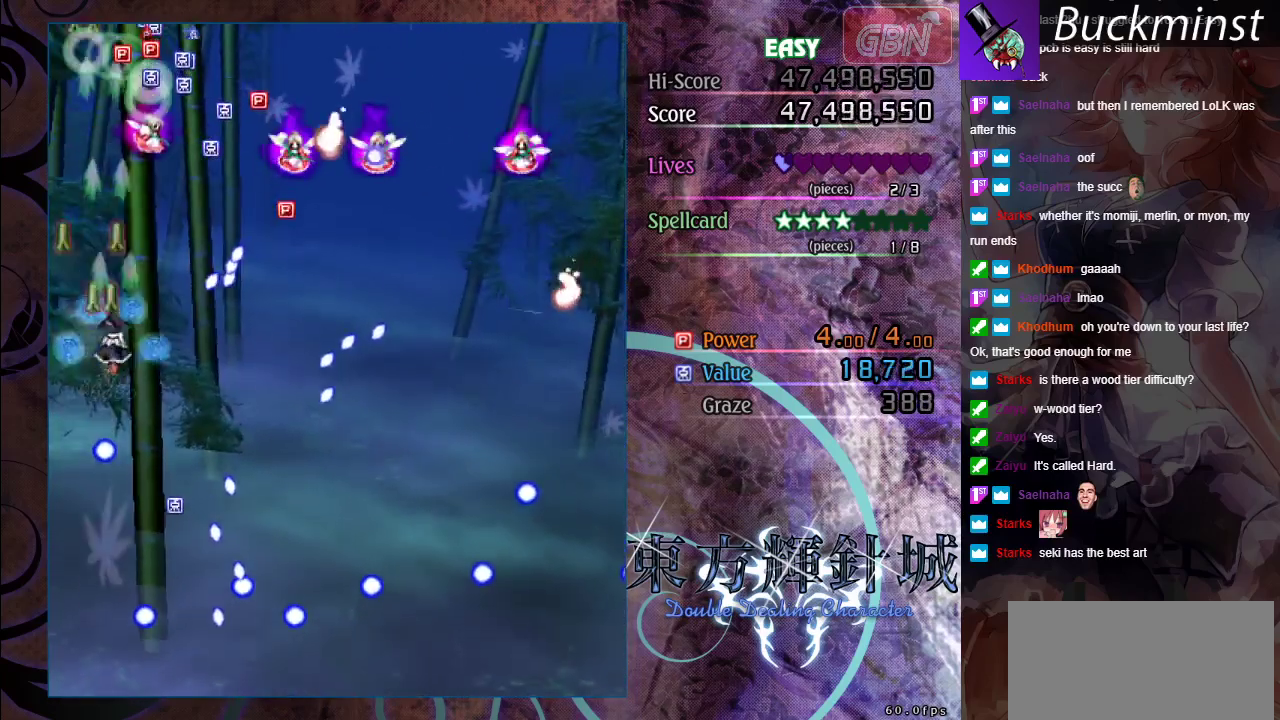
{"dt_ms": 600, "buttons": ["A"], "left_stick": "down", "events": [[133, "left_stick", "up-left"], [467, "left_stick", "up"], [600, "left_stick", "down"]]}
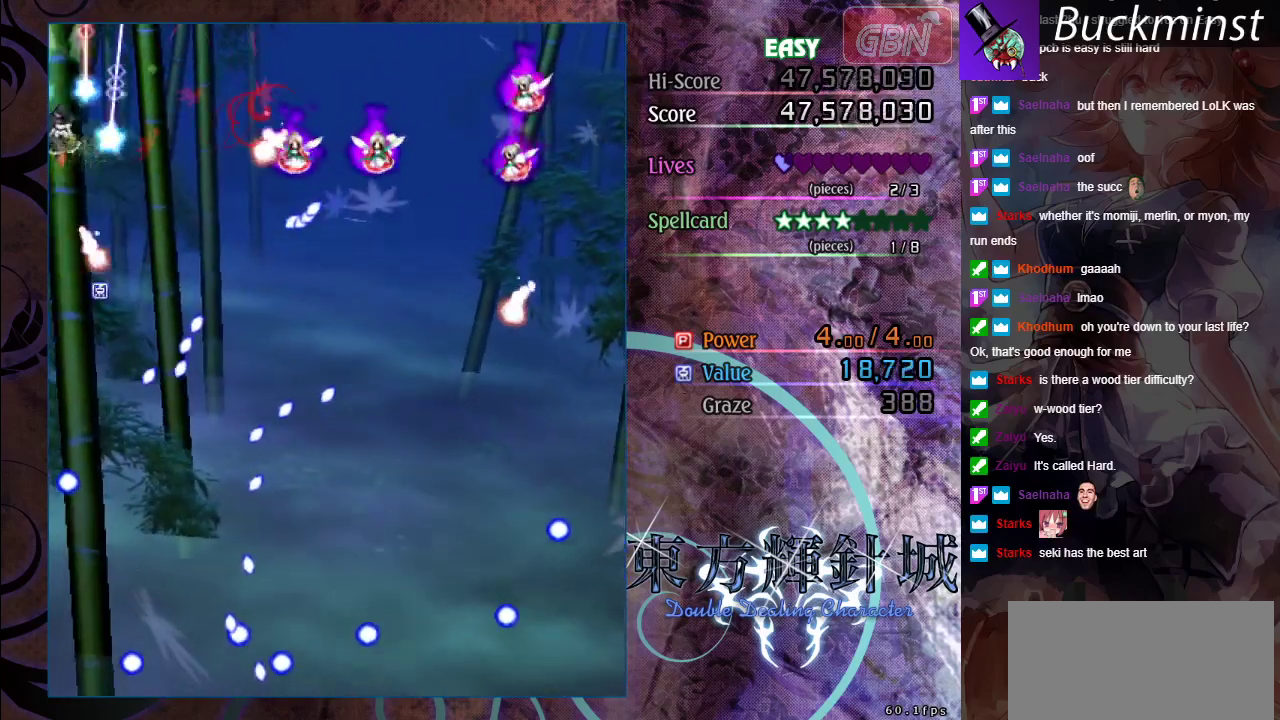
{"dt_ms": 500, "buttons": ["A"], "left_stick": "down", "events": [[100, "left_stick", "down-right"], [267, "left_stick", "up-left"], [350, "left_stick", "center"], [433, "left_stick", "down"]]}
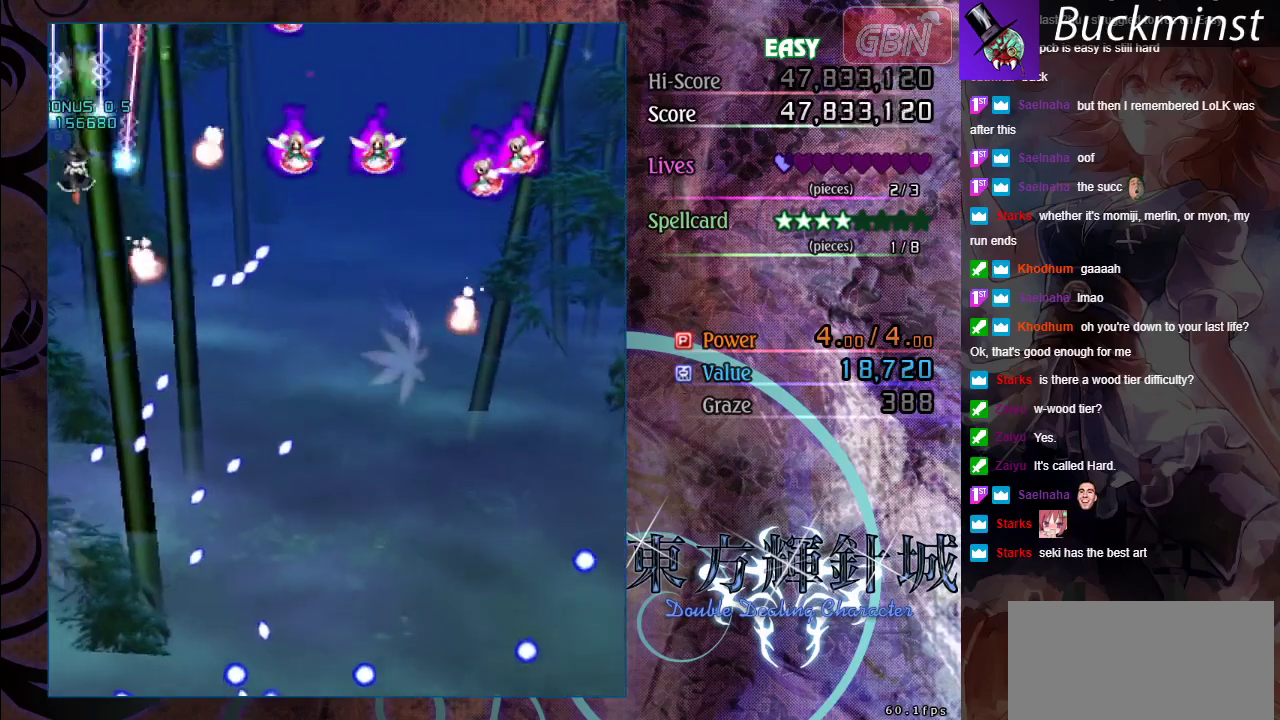
{"dt_ms": 300, "buttons": ["A"], "left_stick": "center", "events": [[67, "left_stick", "down-right"], [183, "left_stick", "center"]]}
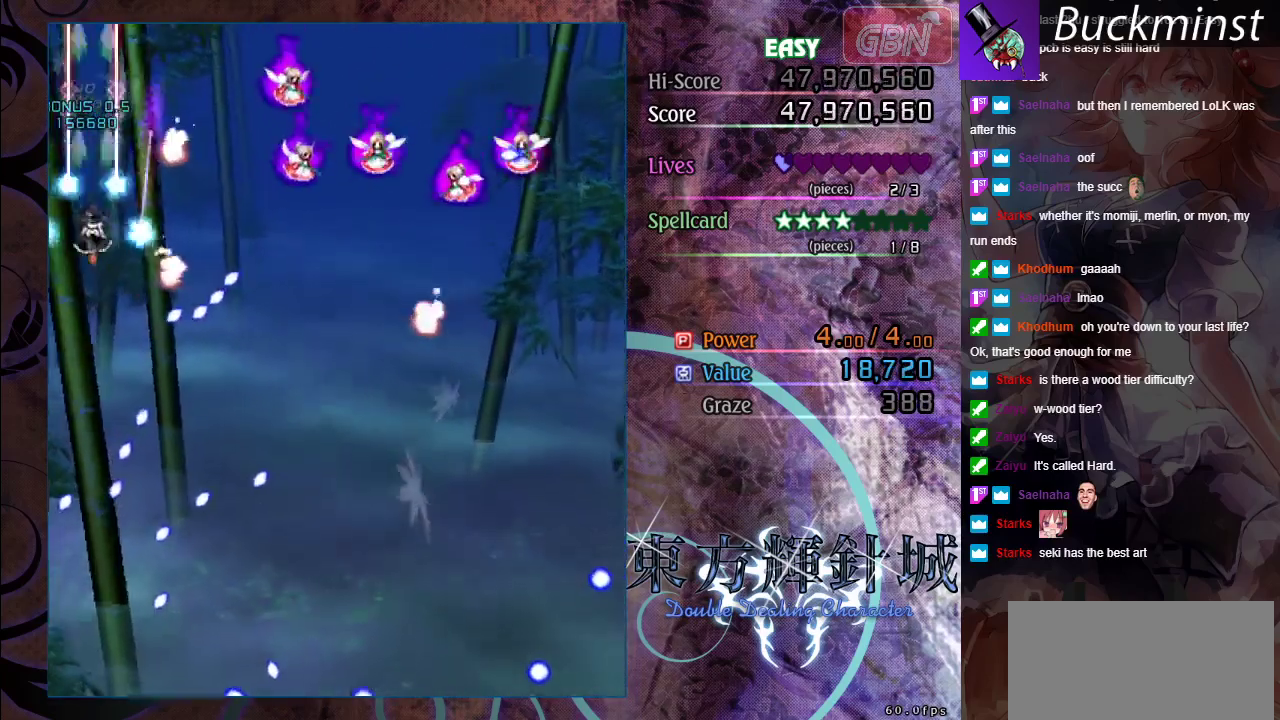
{"dt_ms": 500, "buttons": ["A"], "left_stick": "right", "events": [[200, "left_stick", "down-right"], [350, "left_stick", "right"]]}